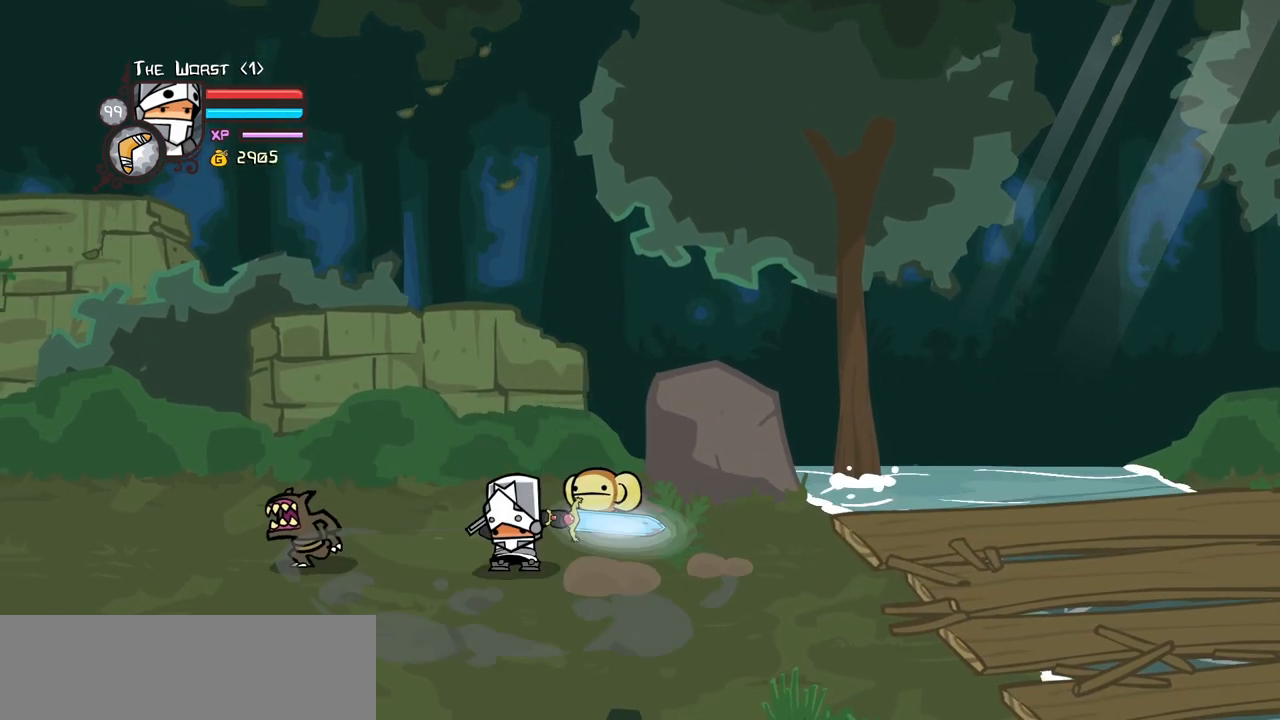
Gameplay with keyboard; each line is a JSON object with the keys held at the frame after it. "events" lists presses ("down") and releases ("up") of "block", "down", "heavy", "item", "iteml", "itemr", "jump", "left", "light", "magic", "right" and "up" between this image and that frame as [ms after this image, input, new state], when the widget could be followed in between. No other keys are recorded. Mouse input is not recorded. Key names are as the overlay labels them; some are game actions (e.g. jump) rather than physical keys.
{"keys": ["right"], "events": [[200, "left", "up"], [200, "right", "down"]]}
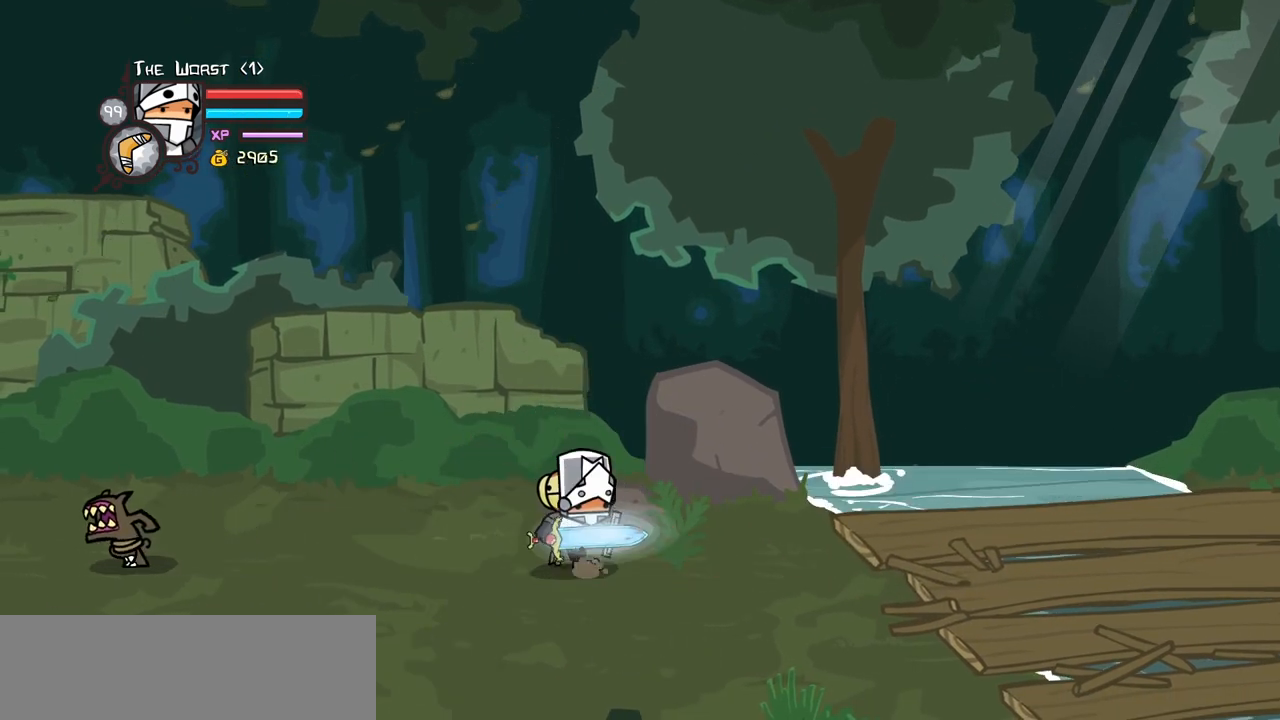
{"keys": ["right"], "events": [[33, "down", "down"], [267, "down", "up"]]}
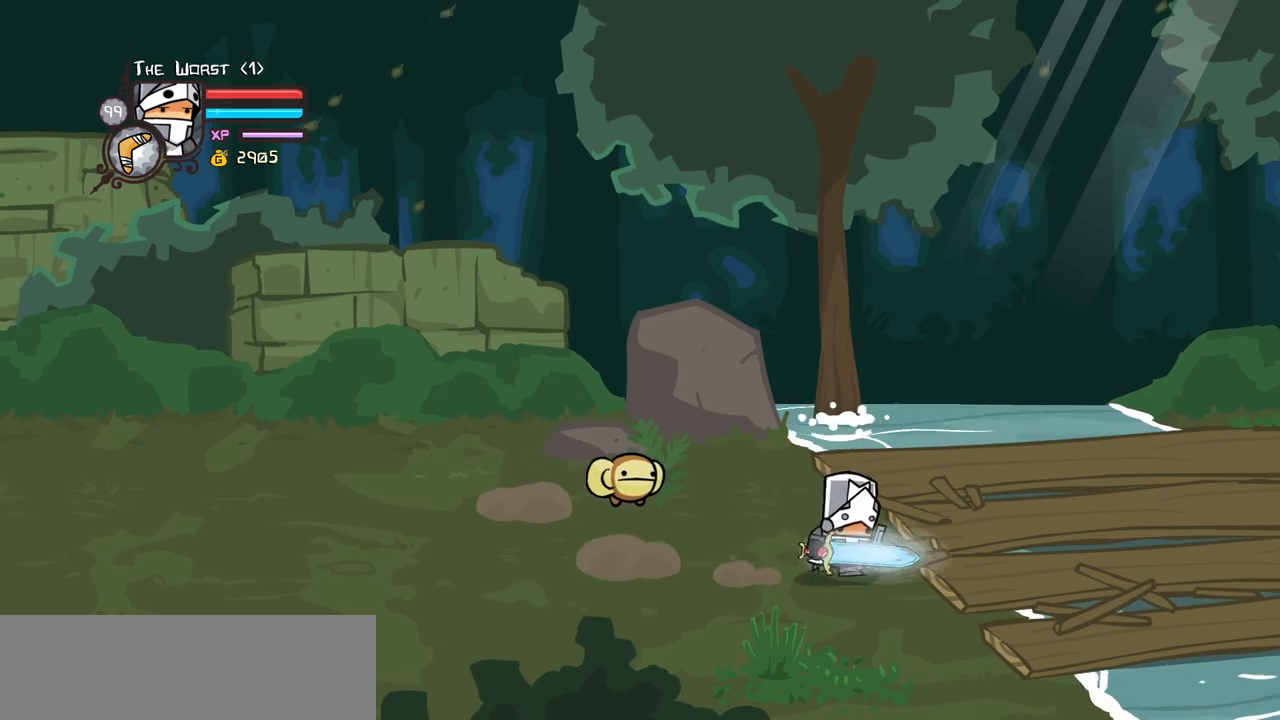
{"keys": ["right", "up"], "events": [[417, "up", "down"]]}
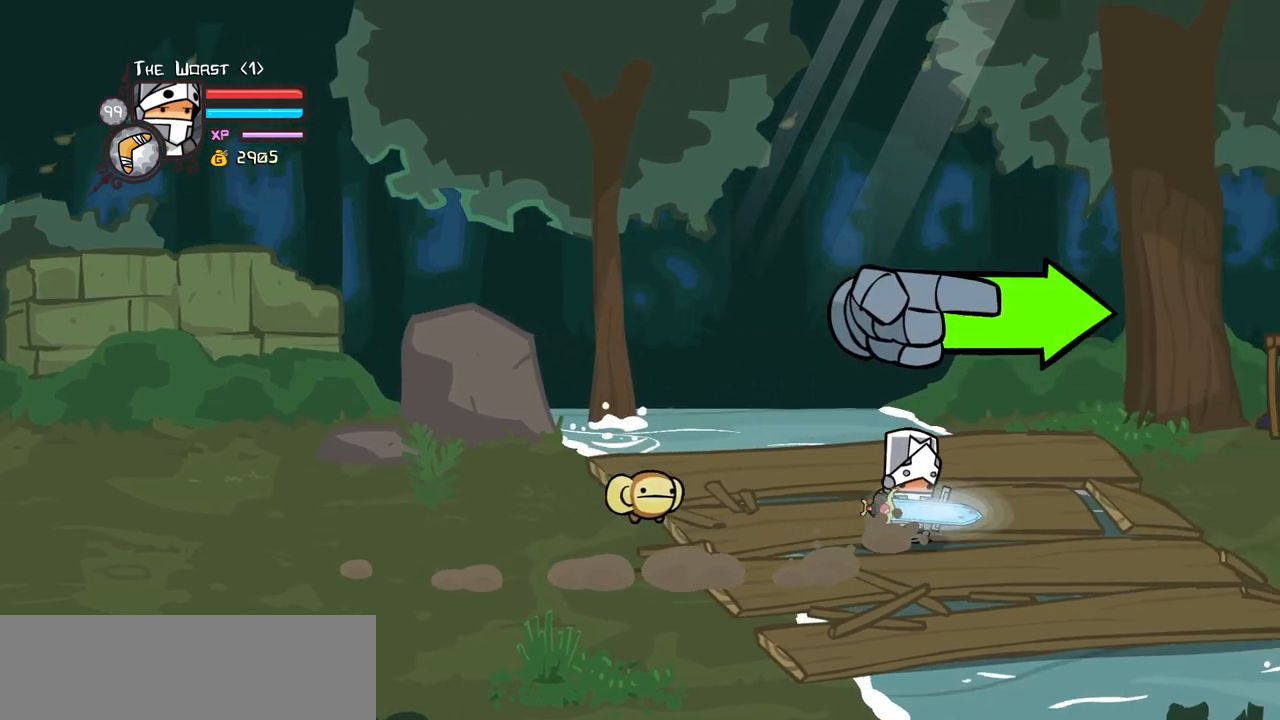
{"keys": ["right"], "events": [[67, "up", "up"]]}
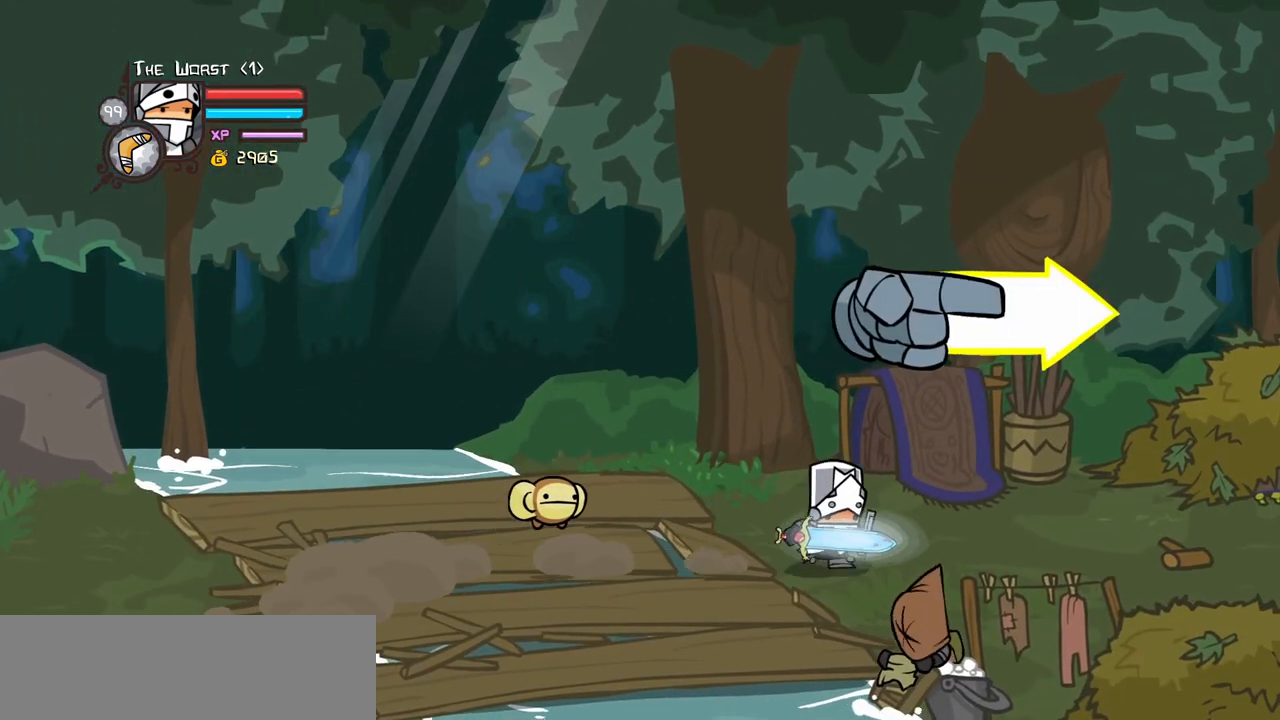
{"keys": ["right"], "events": [[217, "left", "down"], [450, "left", "up"]]}
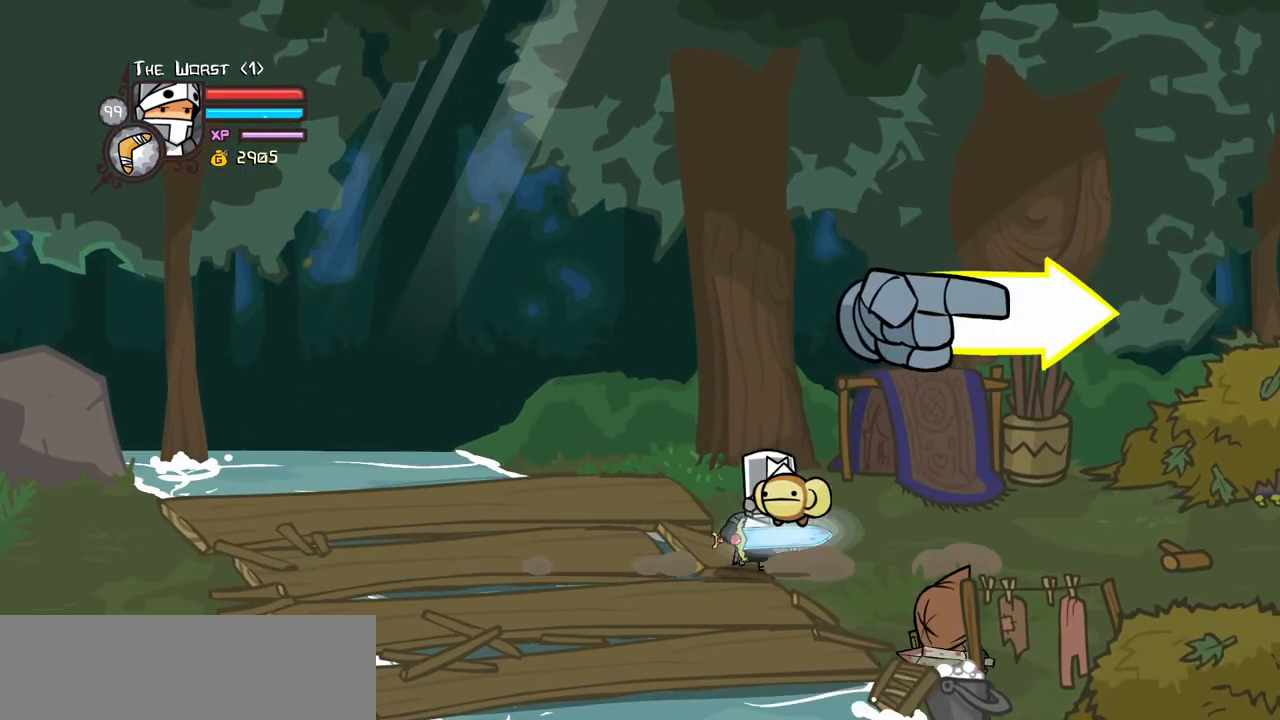
{"keys": ["down", "right"], "events": [[150, "left", "down"], [283, "left", "up"], [433, "down", "down"]]}
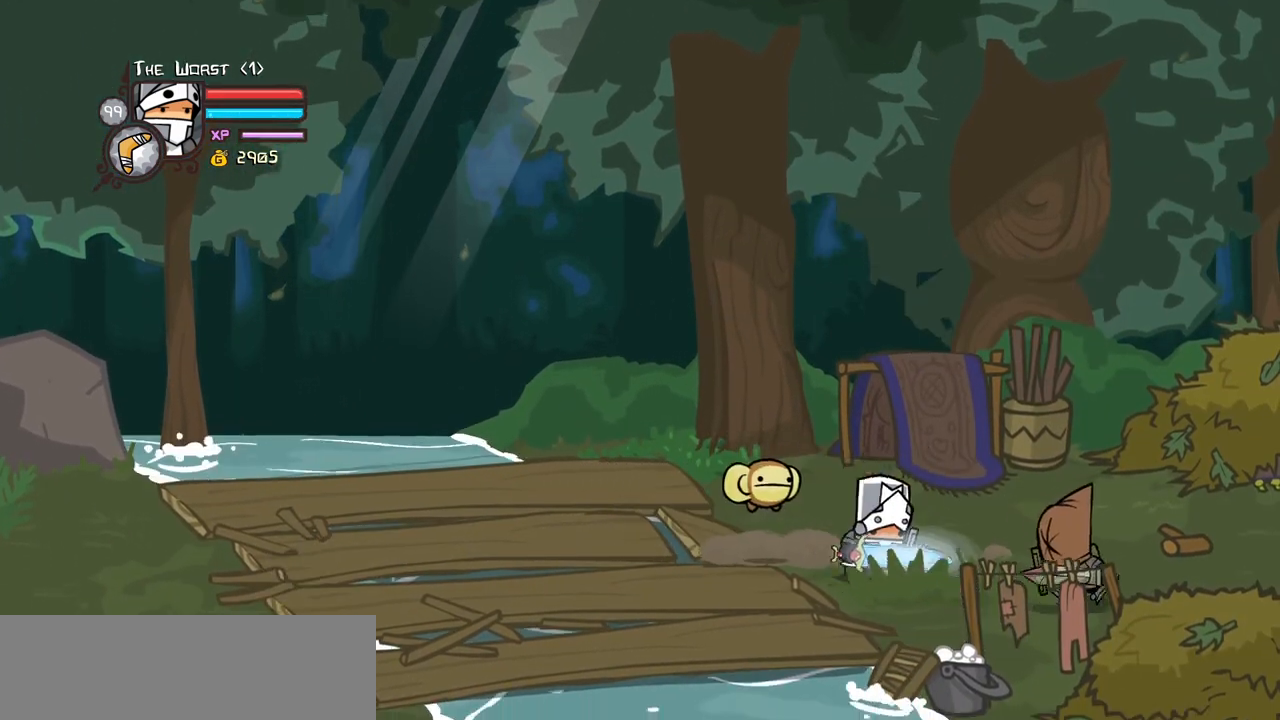
{"keys": ["light"], "events": [[17, "jump", "down"], [67, "light", "down"], [117, "down", "up"], [167, "jump", "up"], [167, "right", "up"], [250, "light", "up"], [300, "light", "down"], [300, "right", "down"], [433, "light", "up"], [433, "right", "up"], [483, "light", "down"]]}
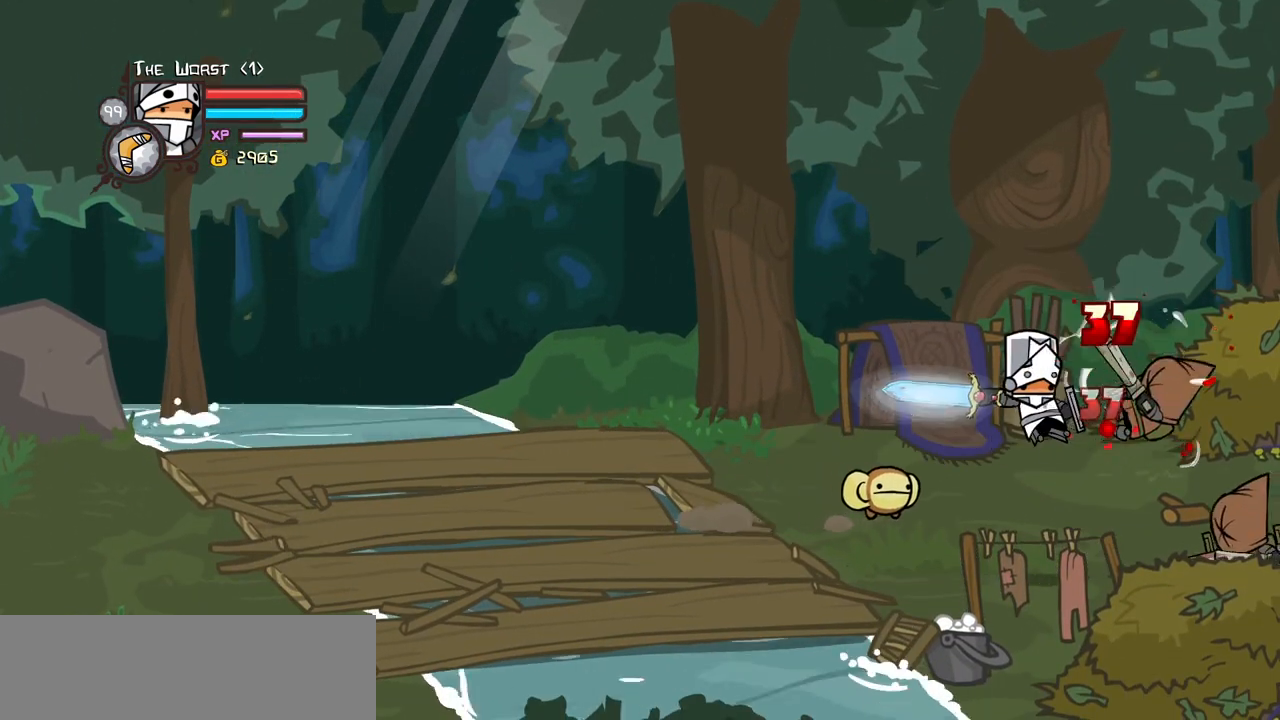
{"keys": ["heavy"], "events": [[33, "right", "down"], [167, "light", "up"], [217, "light", "down"], [417, "heavy", "down"], [417, "light", "up"], [450, "right", "up"]]}
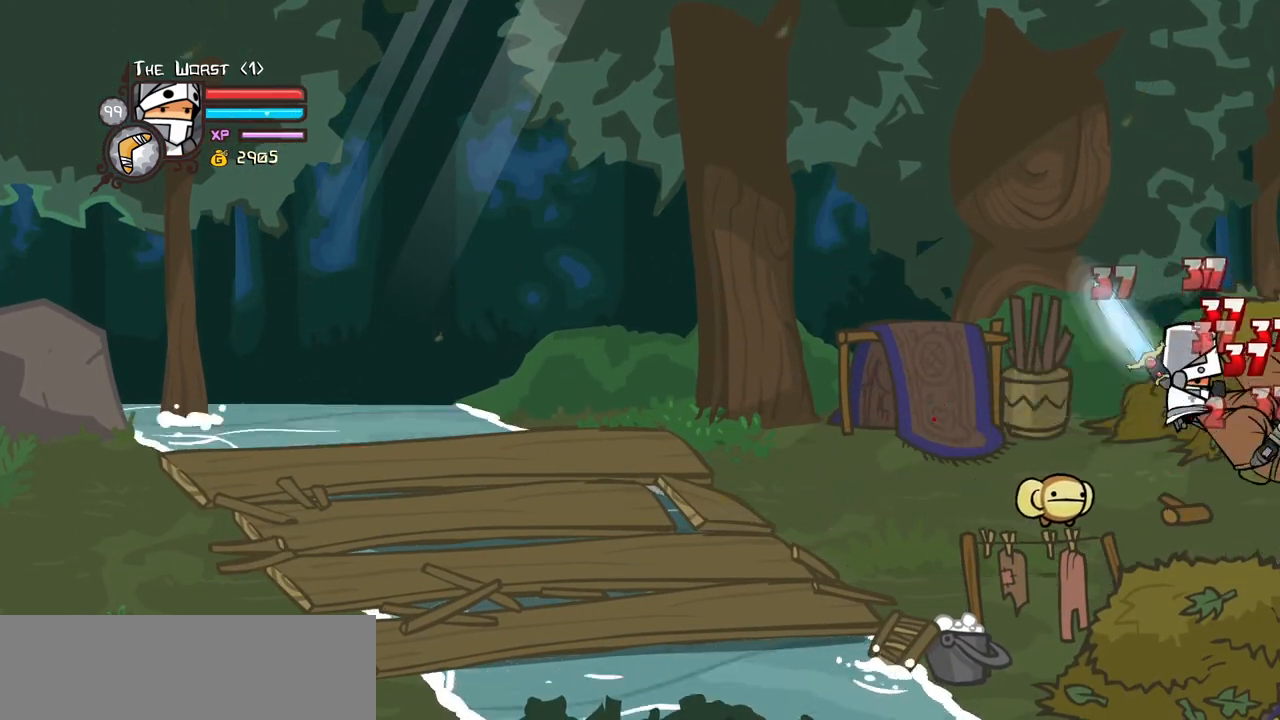
{"keys": [], "events": [[150, "heavy", "up"], [183, "heavy", "down"], [433, "heavy", "up"]]}
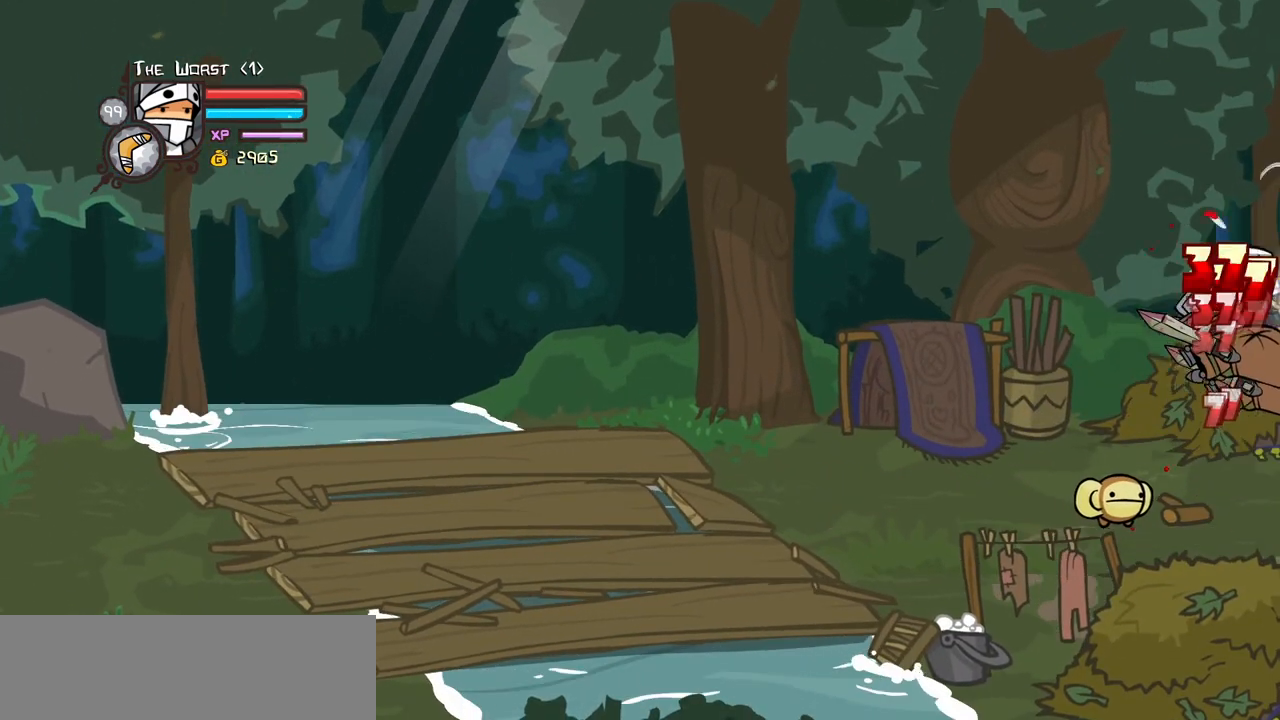
{"keys": ["heavy"], "events": [[67, "light", "down"], [167, "light", "up"], [250, "light", "down"], [400, "heavy", "down"], [433, "light", "up"]]}
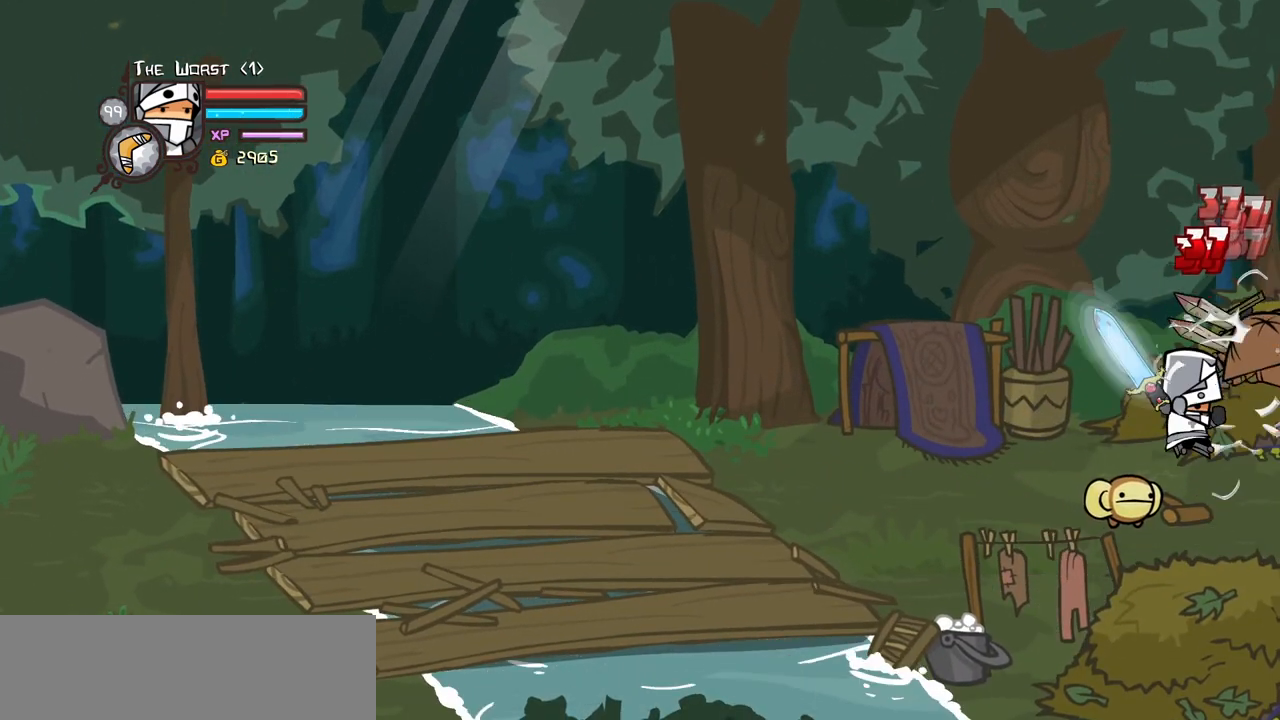
{"keys": [], "events": [[133, "heavy", "up"], [217, "heavy", "down"], [417, "heavy", "up"]]}
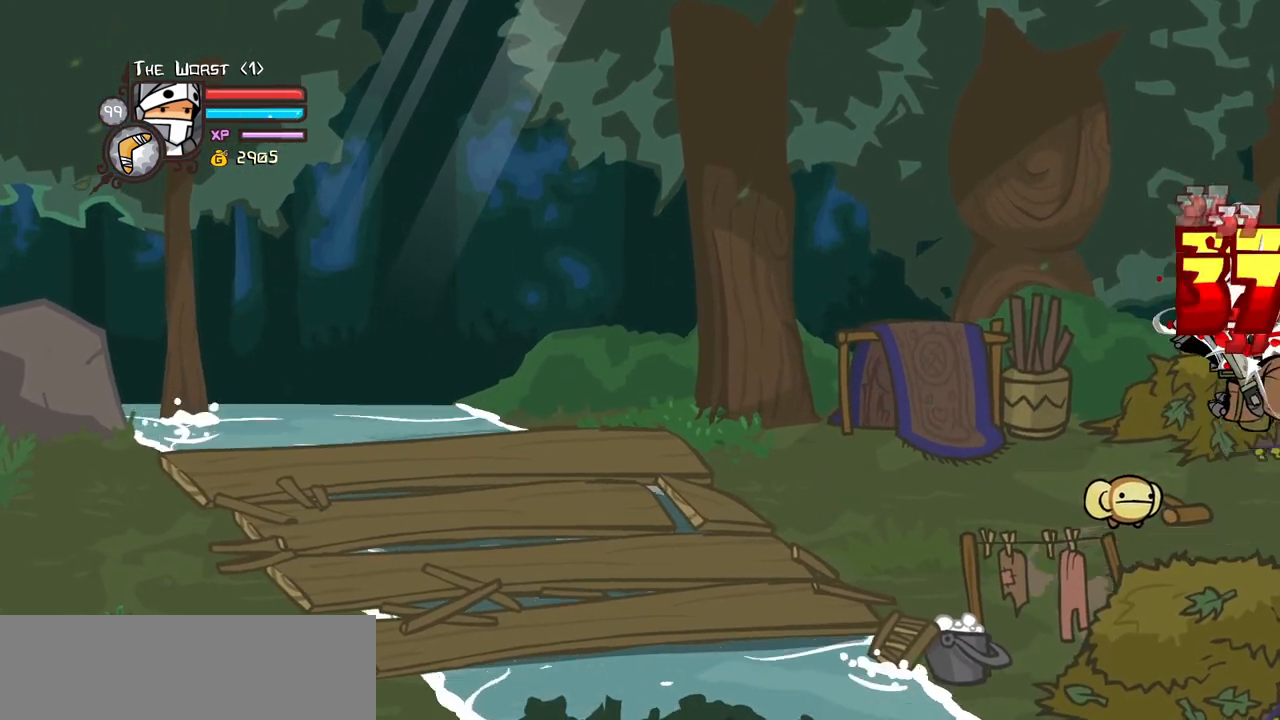
{"keys": ["heavy"], "events": [[50, "light", "down"], [150, "light", "up"], [233, "light", "down"], [417, "heavy", "down"], [417, "light", "up"]]}
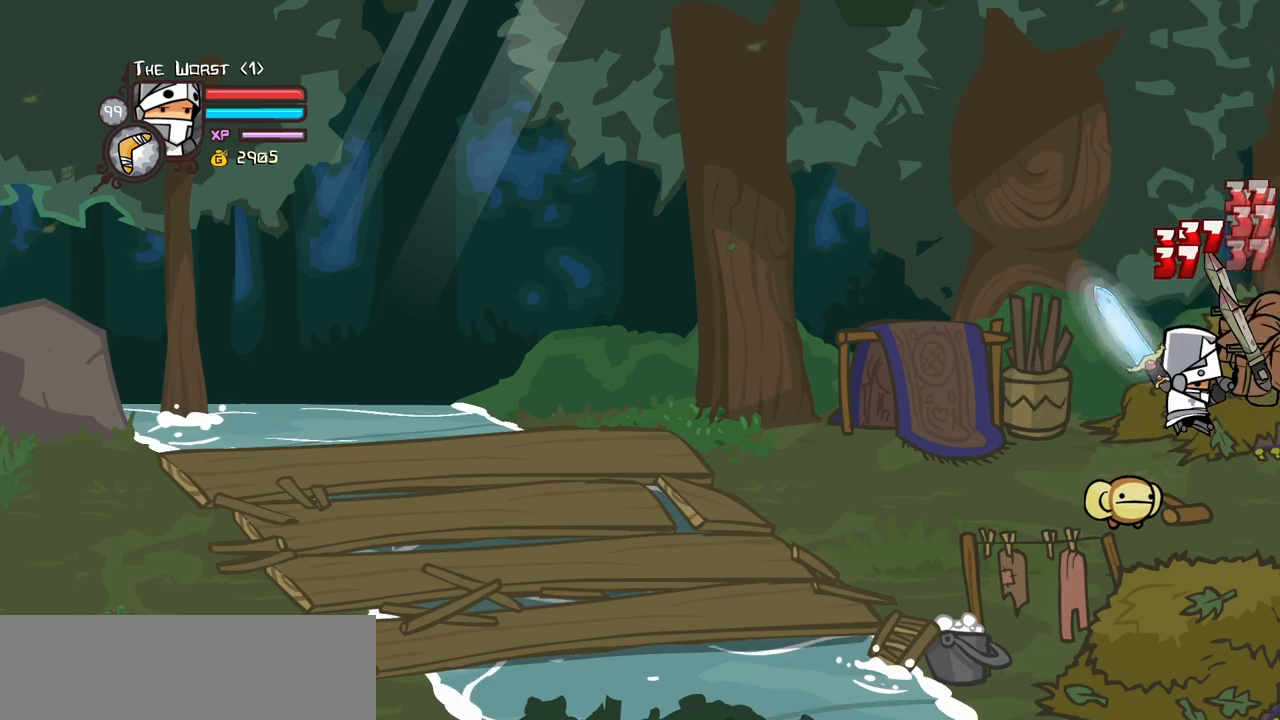
{"keys": ["heavy"], "events": [[167, "heavy", "up"], [200, "heavy", "down"], [400, "heavy", "up"], [483, "heavy", "down"]]}
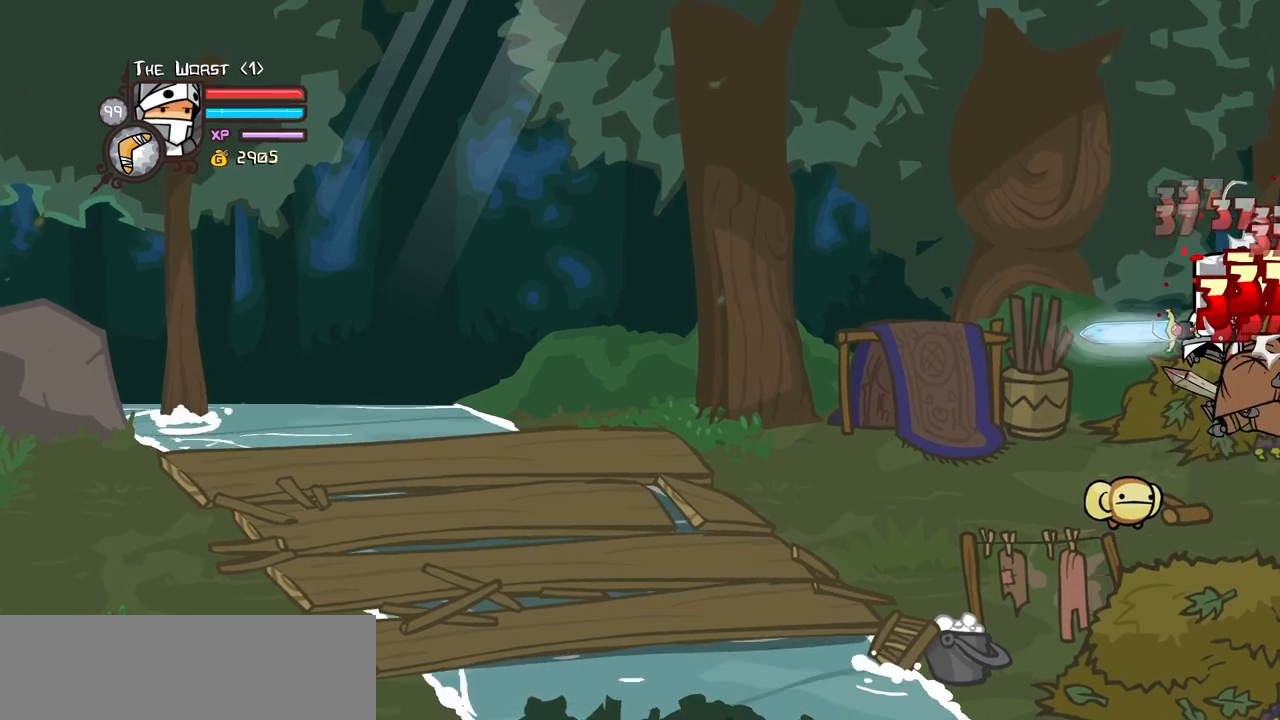
{"keys": ["light"], "events": [[167, "heavy", "up"], [167, "light", "down"], [317, "light", "up"], [417, "light", "down"]]}
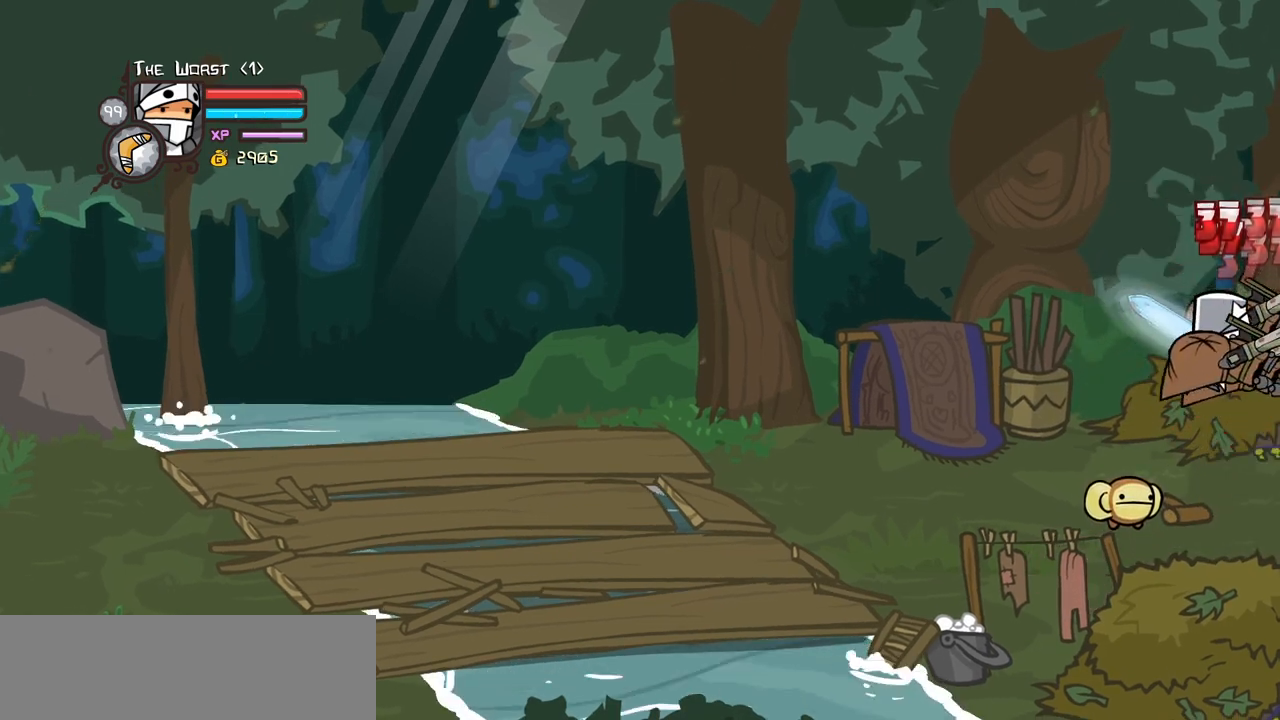
{"keys": [], "events": [[50, "light", "up"]]}
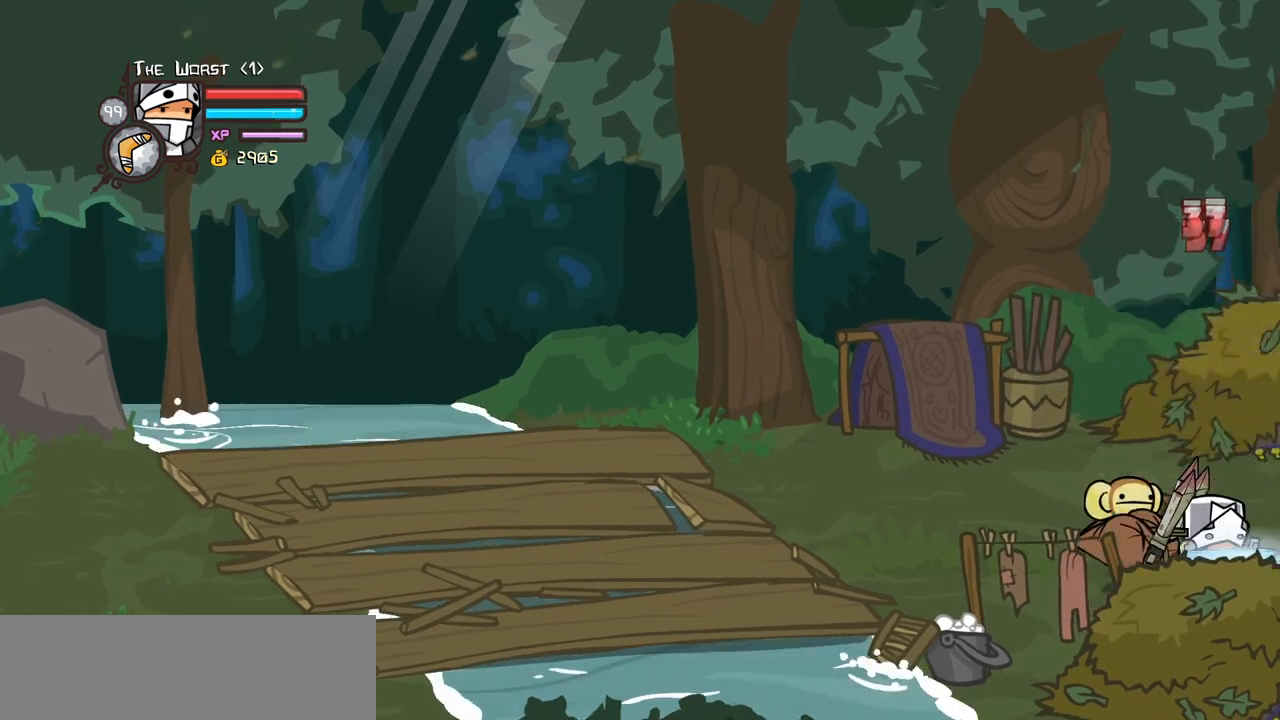
{"keys": ["right"], "events": [[117, "right", "down"]]}
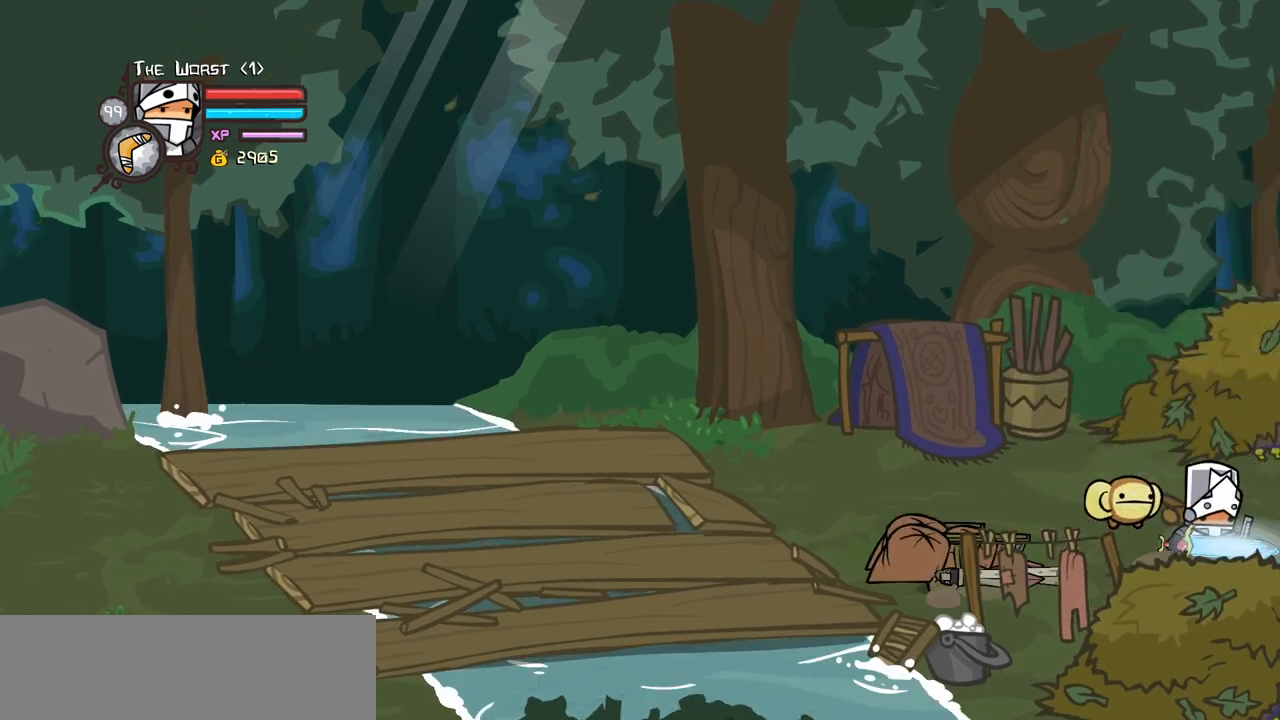
{"keys": ["right"], "events": []}
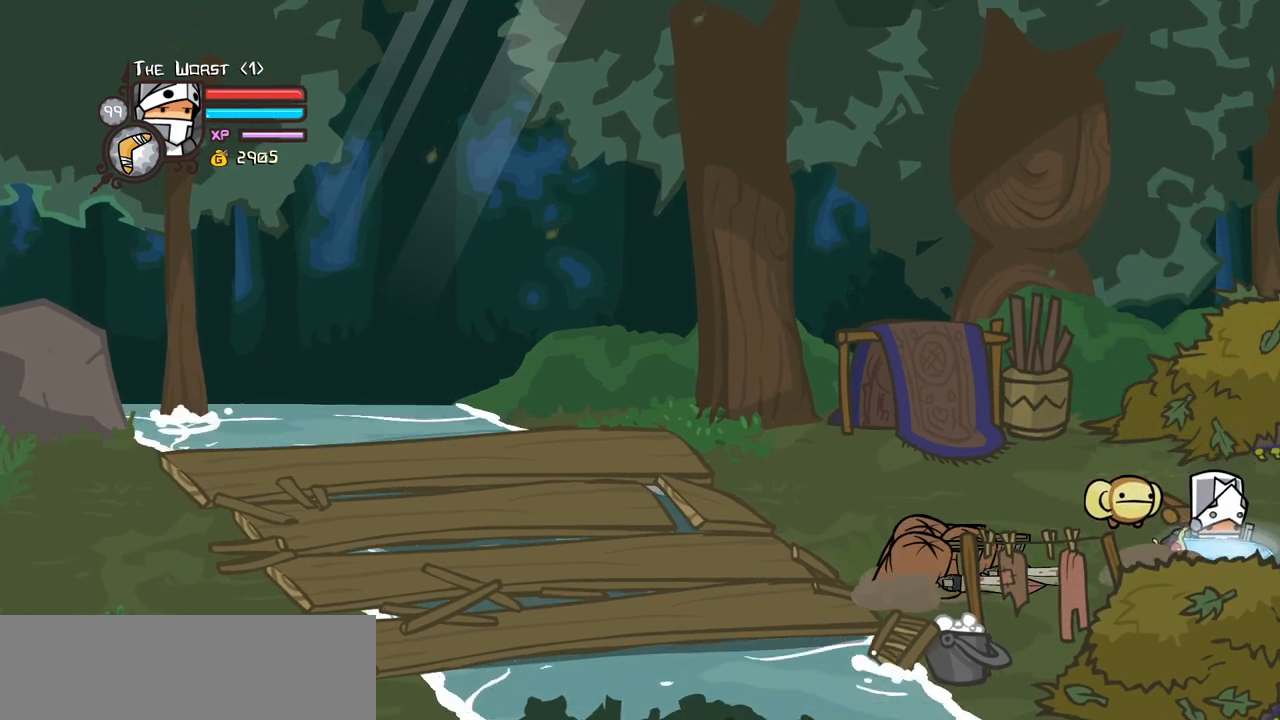
{"keys": ["left", "right"], "events": [[50, "left", "down"]]}
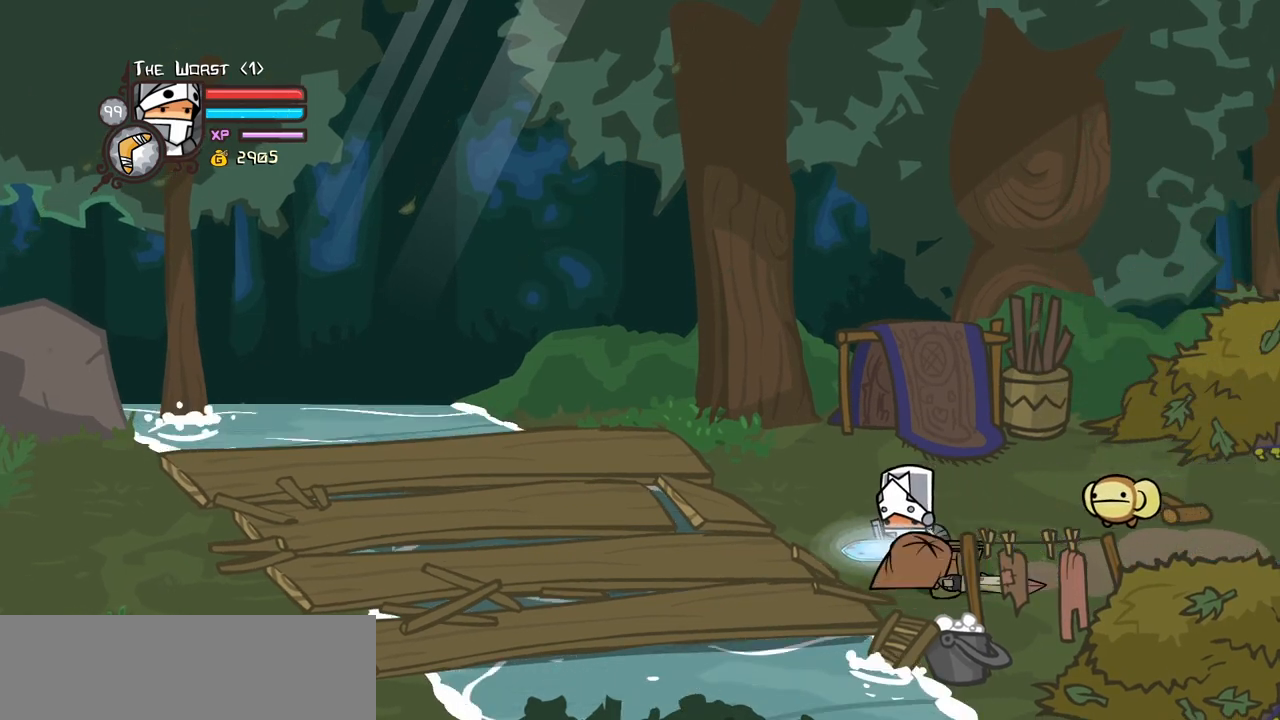
{"keys": ["right"], "events": [[400, "left", "up"]]}
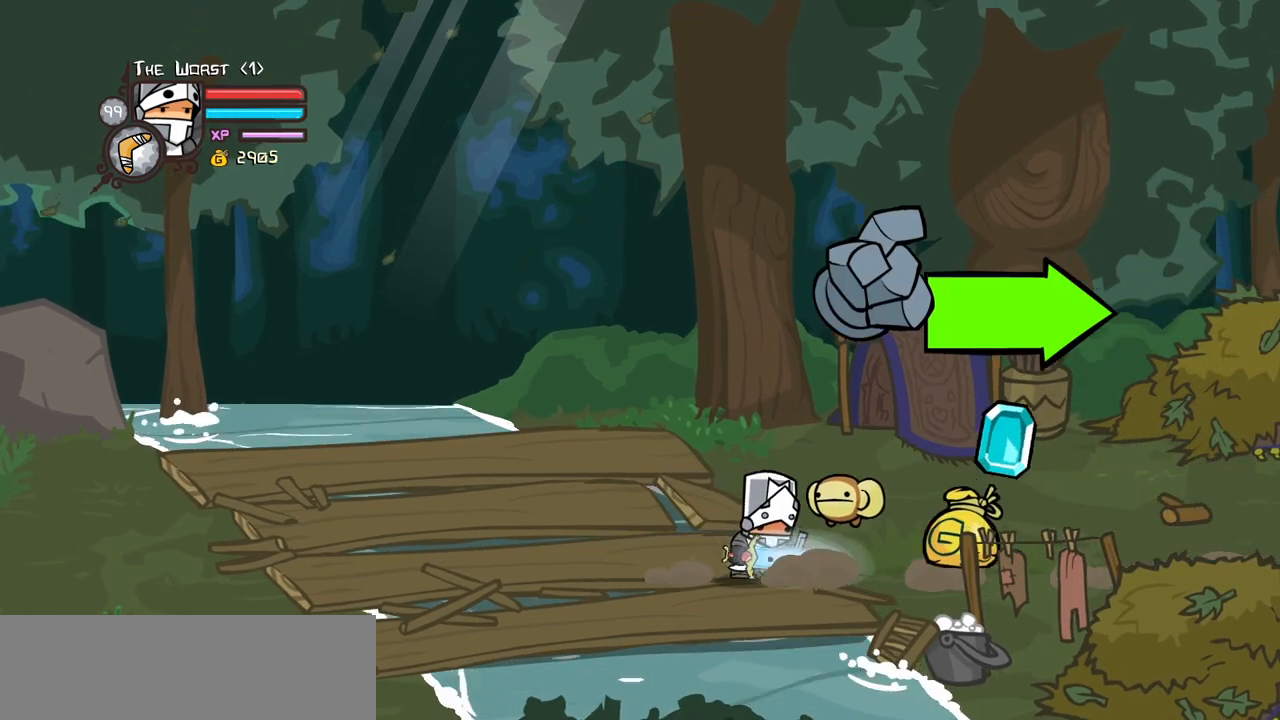
{"keys": ["right"], "events": [[33, "left", "down"], [217, "left", "up"]]}
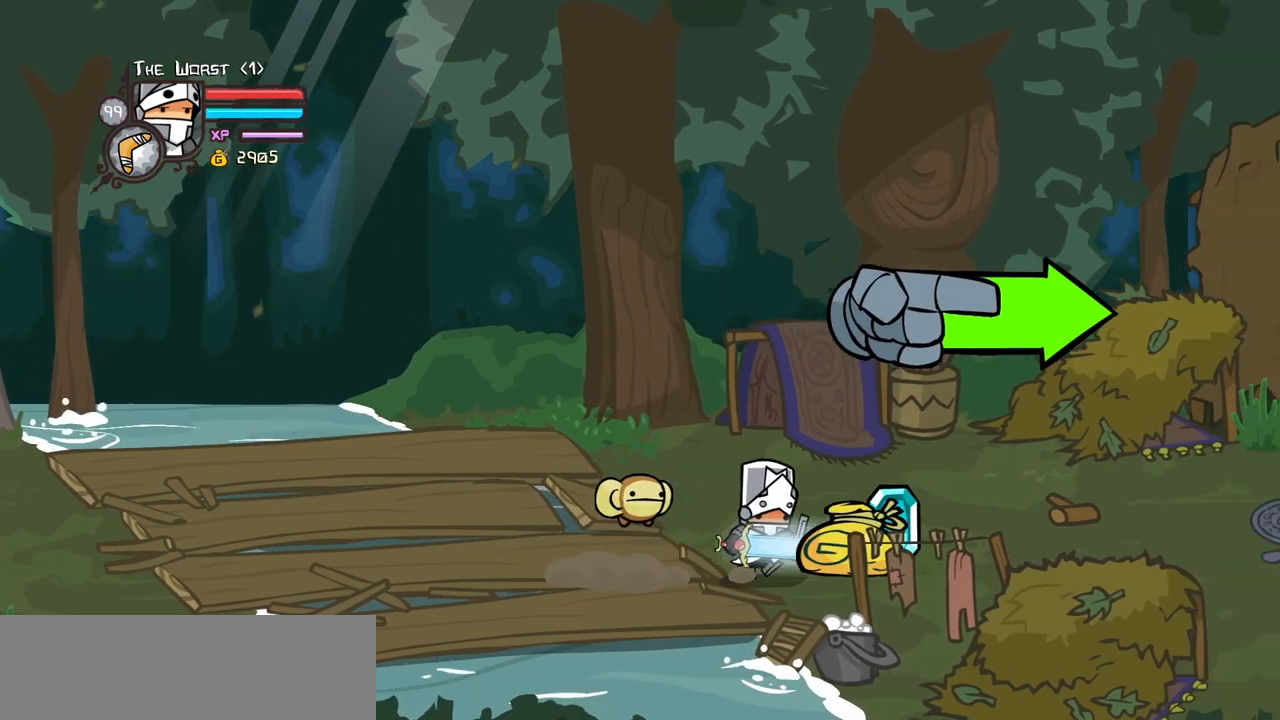
{"keys": ["right"]}
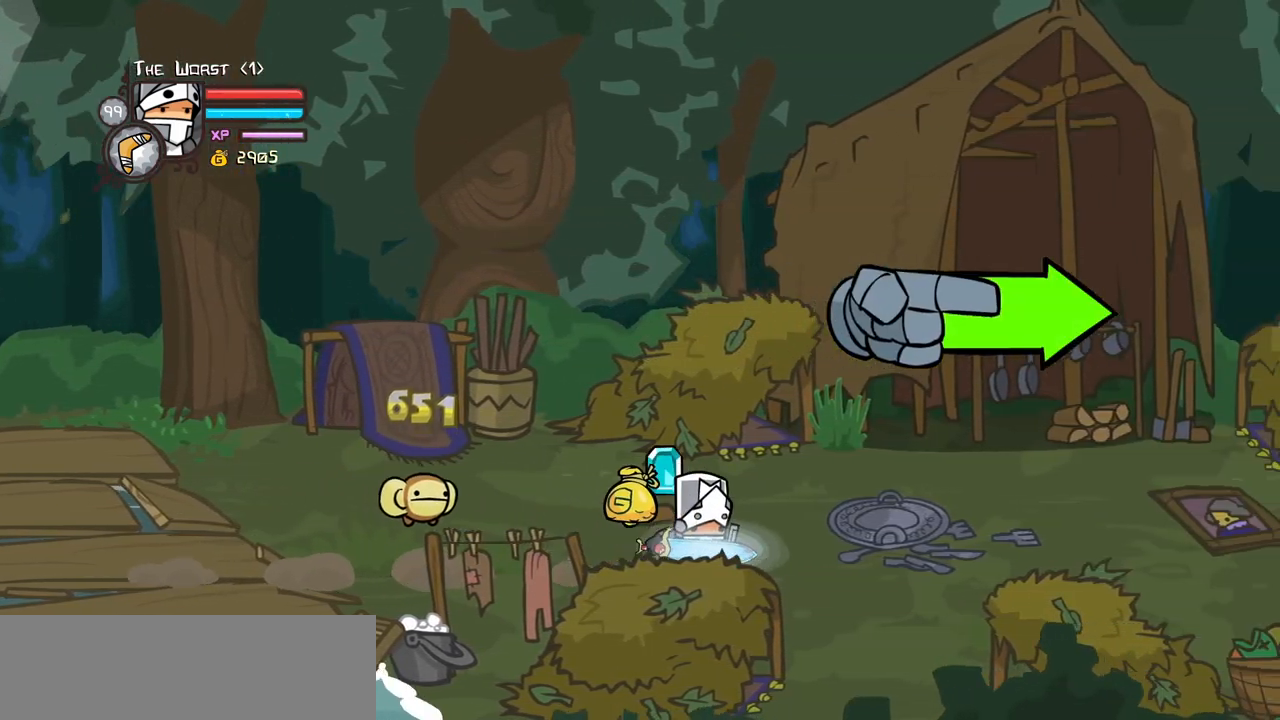
{"keys": ["right", "up"], "events": [[467, "up", "down"]]}
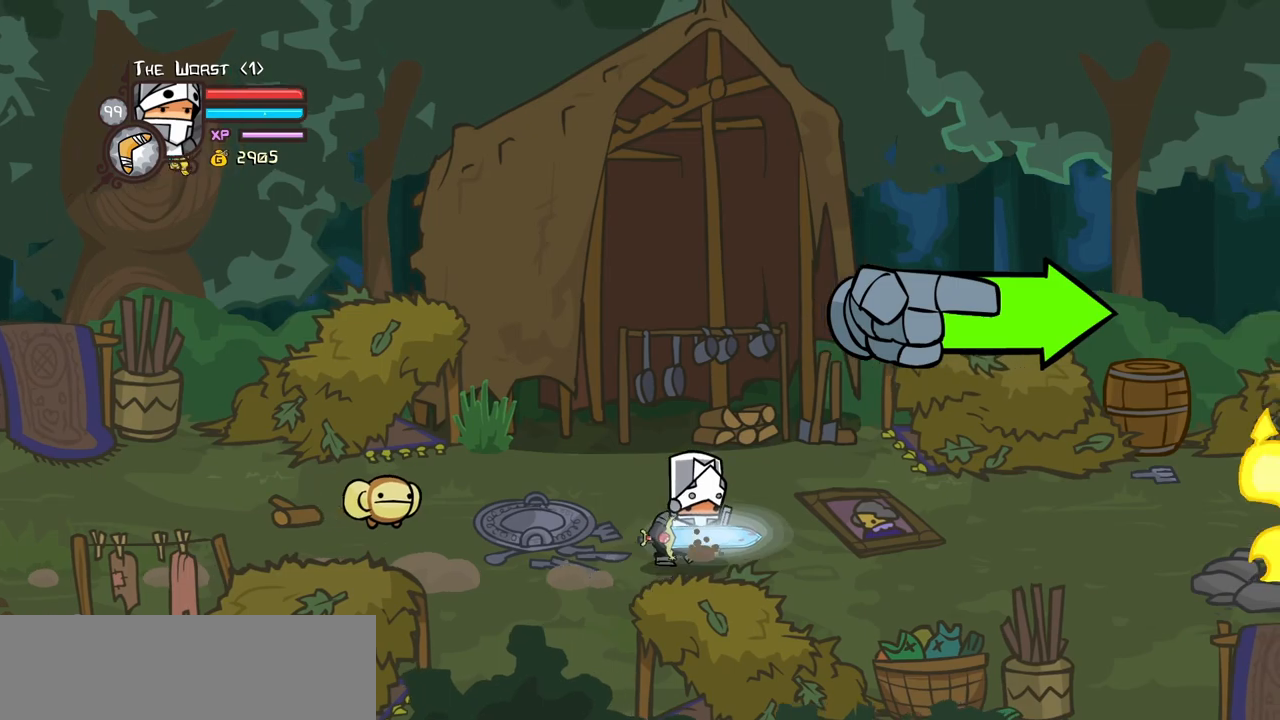
{"keys": ["right"], "events": [[267, "up", "up"]]}
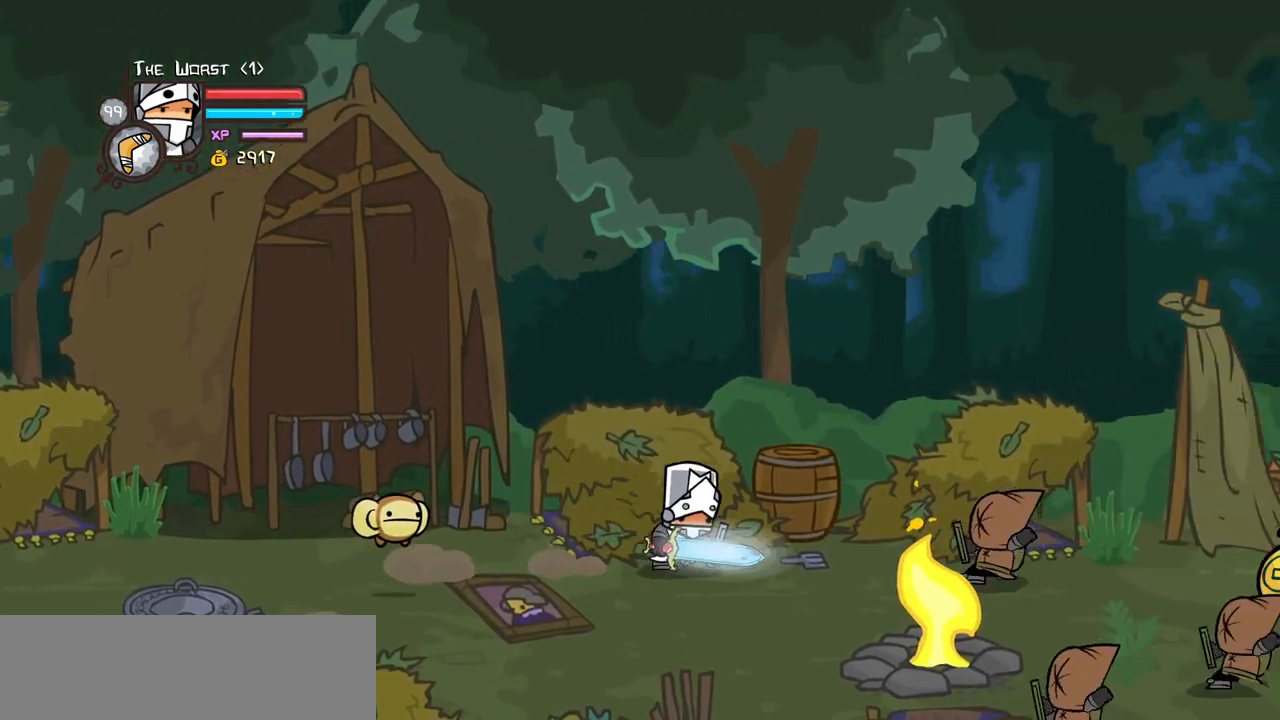
{"keys": ["right"], "events": []}
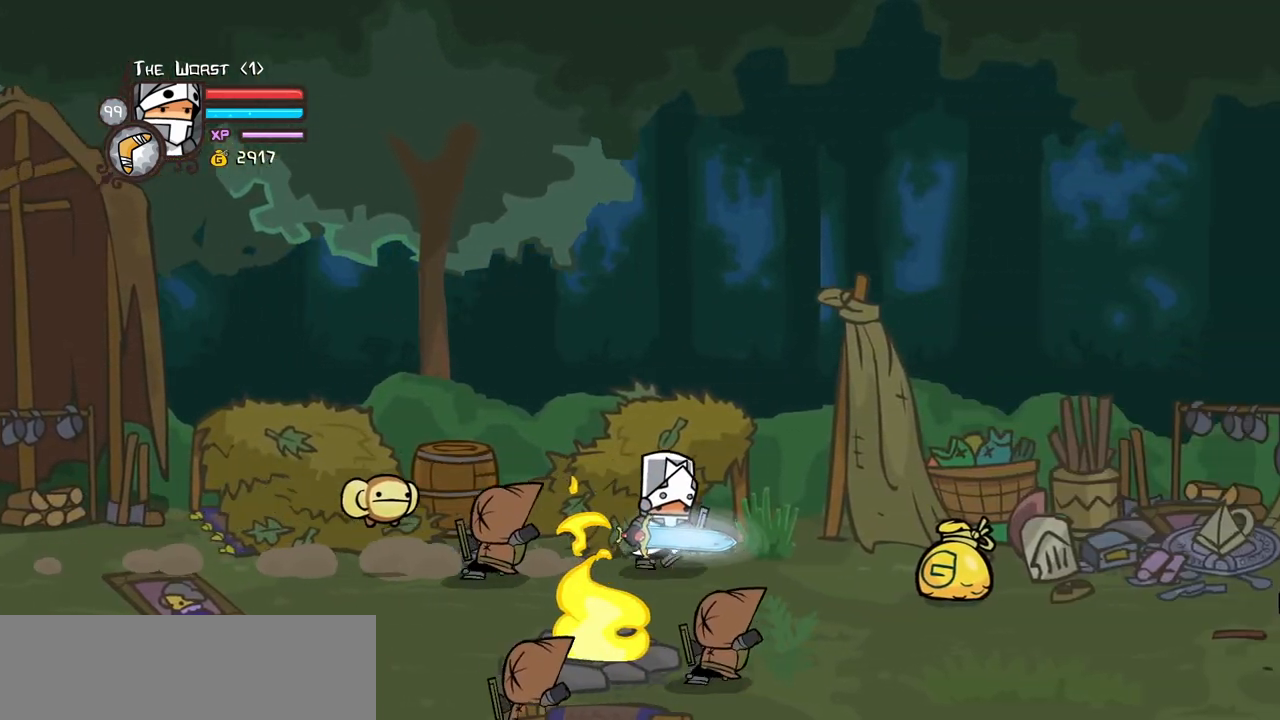
{"keys": ["right"]}
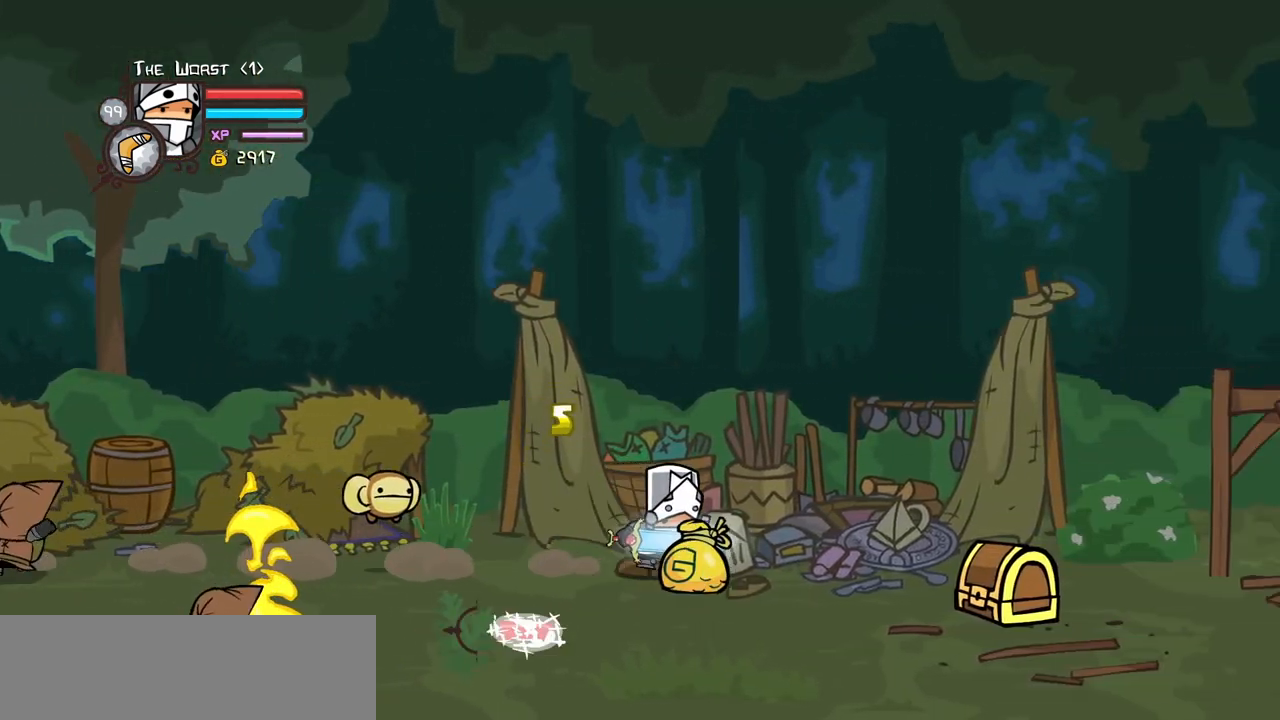
{"keys": ["right"], "events": [[133, "down", "down"], [367, "down", "up"]]}
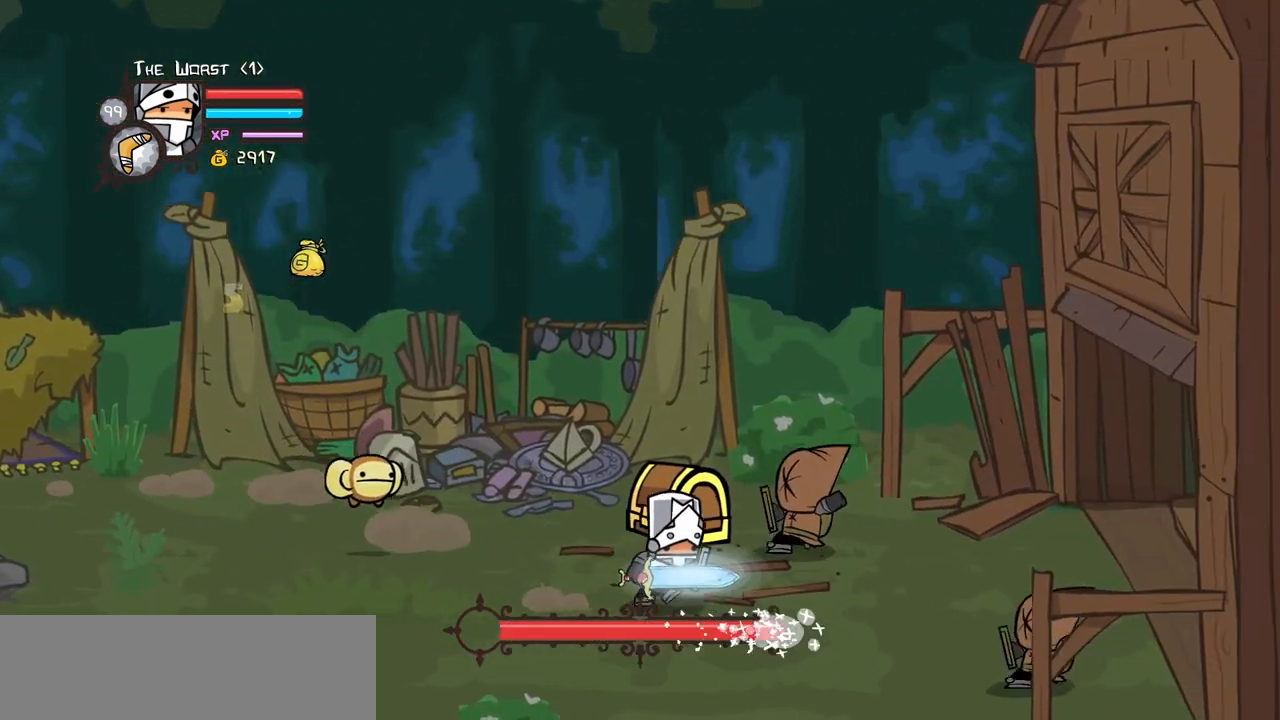
{"keys": ["right"], "events": []}
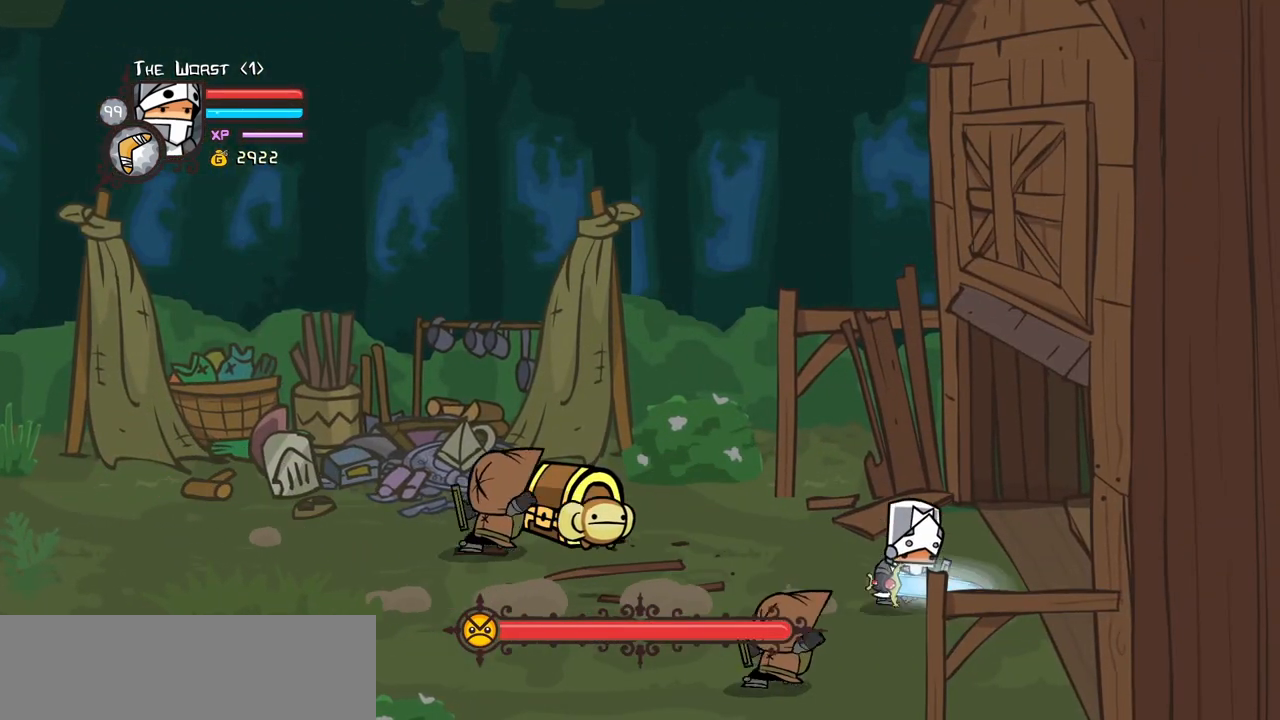
{"keys": ["block", "down", "right"], "events": [[67, "block", "down"], [200, "up", "down"], [350, "up", "up"], [433, "down", "down"]]}
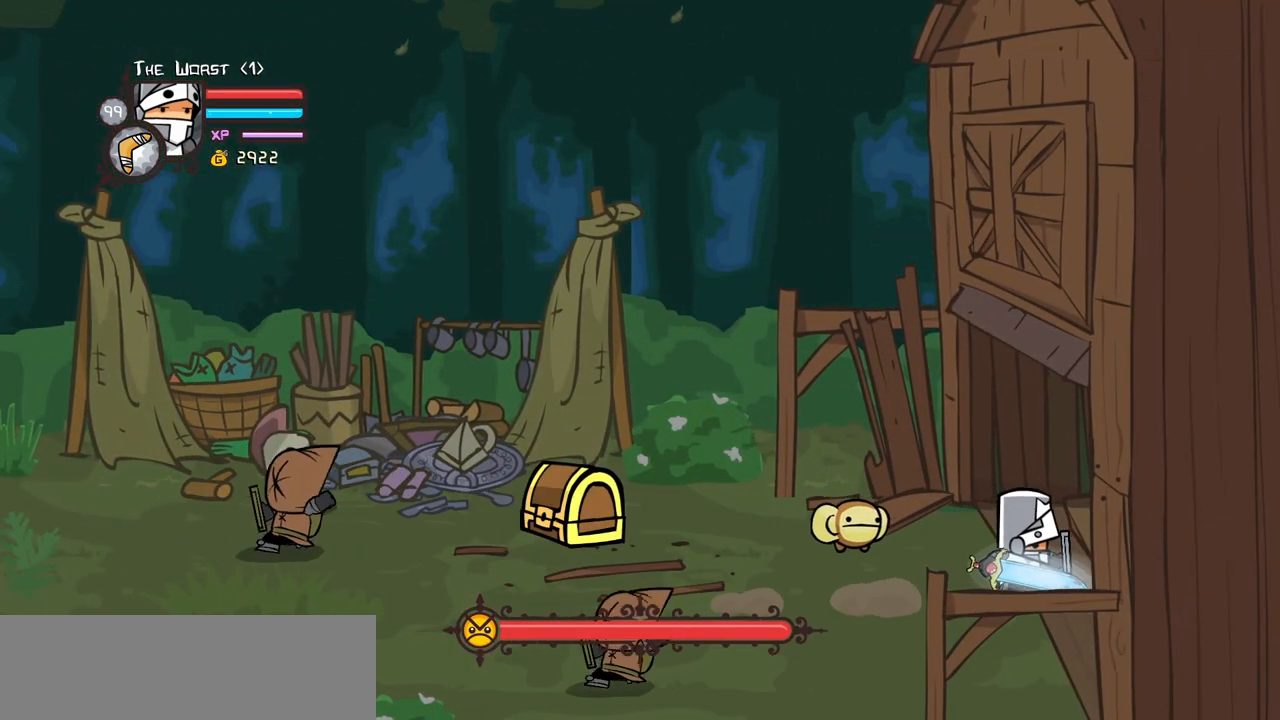
{"keys": ["light"], "events": [[33, "down", "up"], [133, "right", "up"], [183, "light", "down"], [317, "light", "up"], [367, "light", "down"], [417, "block", "up"]]}